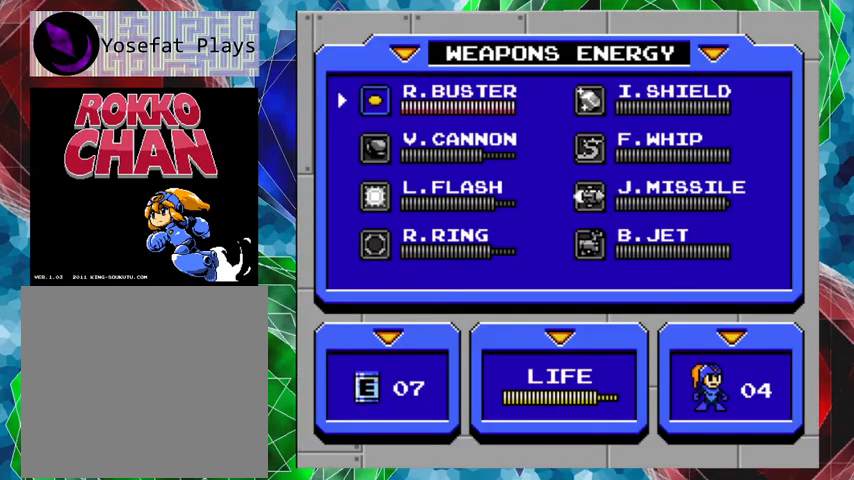
Gameplay with a controller (Nintendo layout); each line is a JSON object with the inputs held at the frame after it. "events" lists button and stick changes between this image and that frame as [ms after this image, input, new state], when the widget could be followed in between. Not read: L3 R3.
{"buttons": [], "left_stick": "center", "right_stick": "center", "events": [[133, "START", "down"], [267, "START", "up"]]}
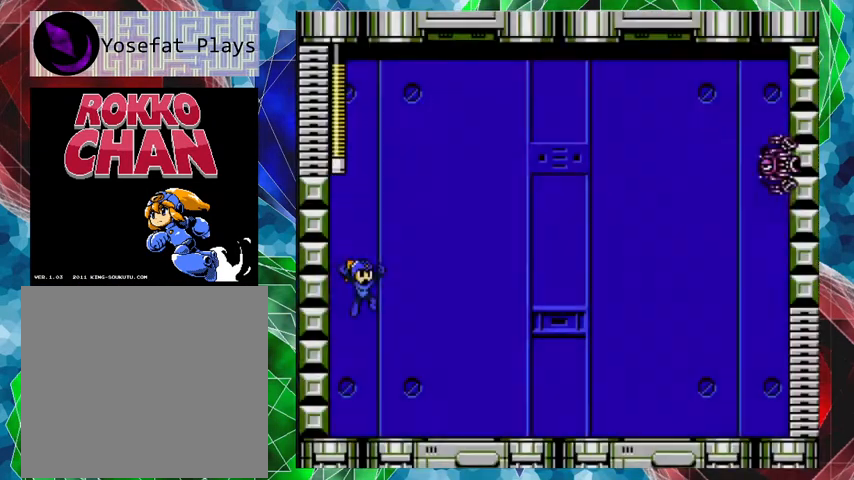
{"buttons": [], "left_stick": "center", "right_stick": "center", "events": []}
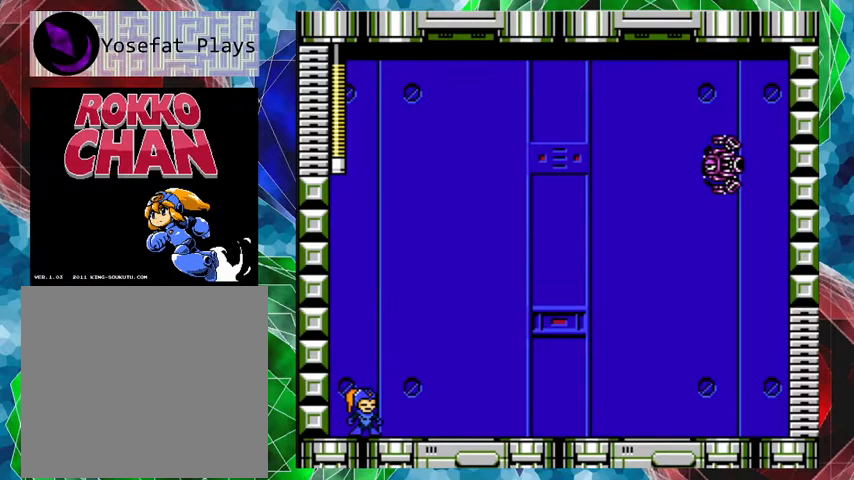
{"buttons": [], "left_stick": "center", "right_stick": "center", "events": [[167, "DPAD_RIGHT", "down"], [367, "DPAD_RIGHT", "up"]]}
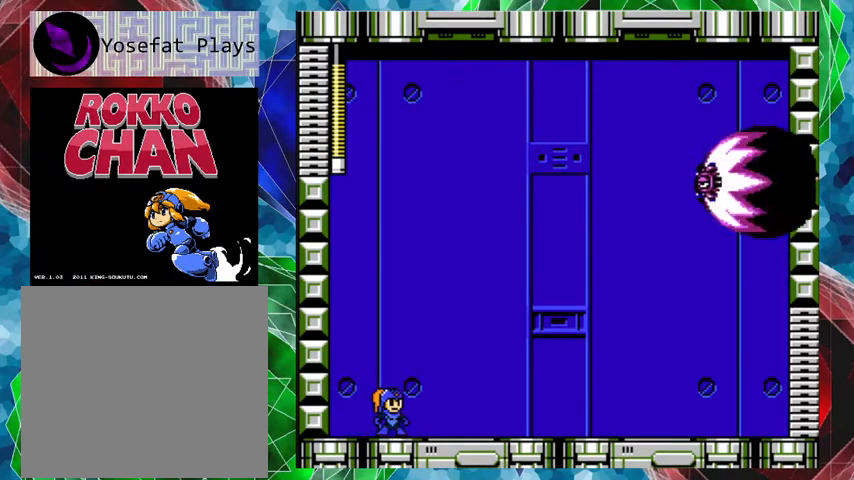
{"buttons": ["B"], "left_stick": "center", "right_stick": "center", "events": [[500, "B", "down"]]}
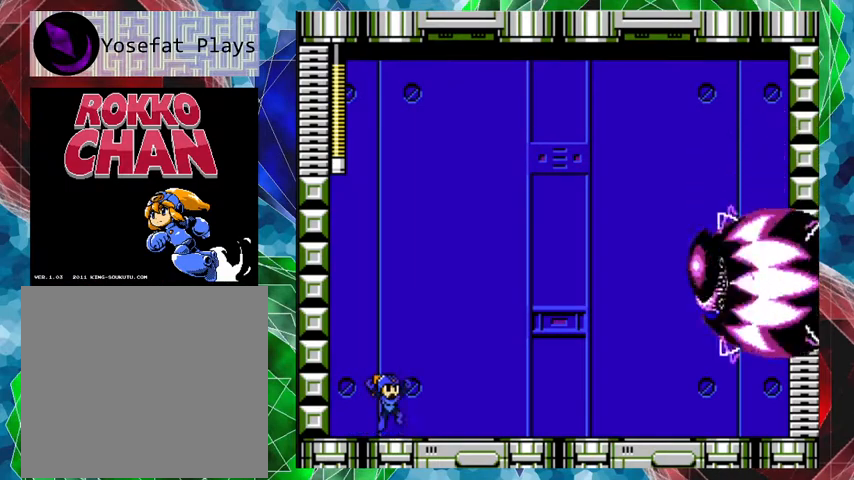
{"buttons": ["Y"], "left_stick": "center", "right_stick": "center", "events": [[100, "Y", "down"], [133, "B", "up"], [200, "Y", "up"], [233, "Y", "down"], [300, "Y", "up"], [367, "Y", "down"], [433, "Y", "up"], [467, "Y", "down"]]}
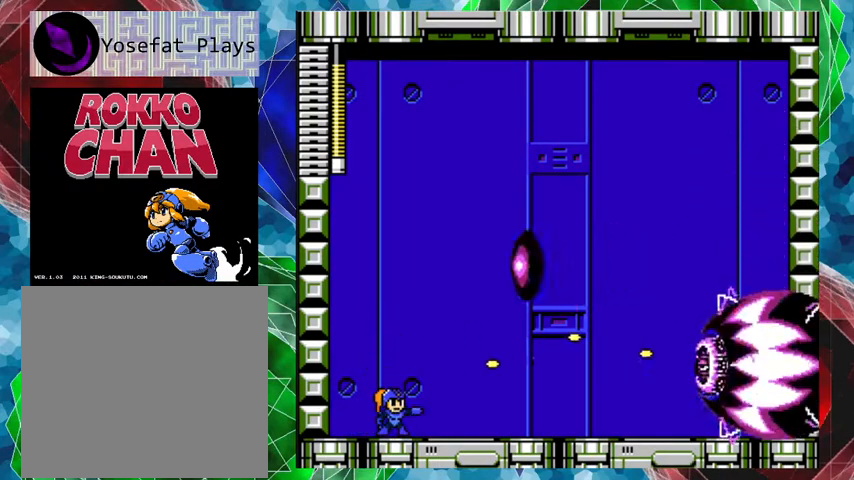
{"buttons": ["Y"], "left_stick": "center", "right_stick": "center", "events": [[167, "Y", "up"], [233, "Y", "down"]]}
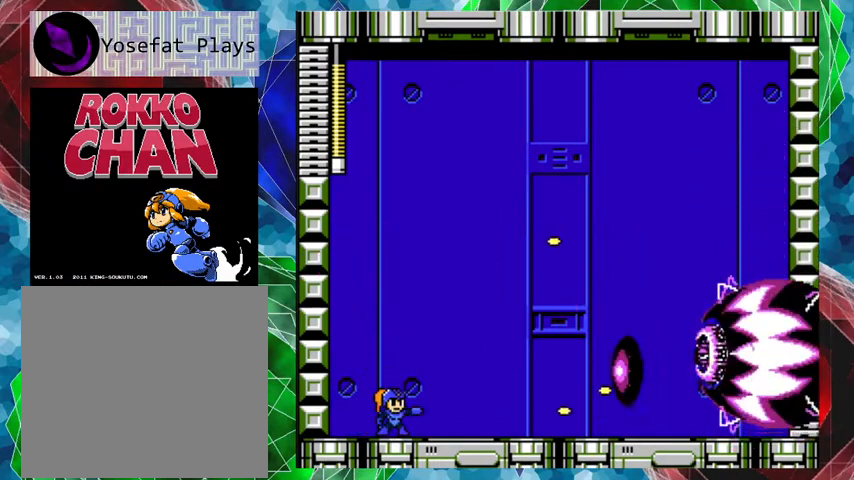
{"buttons": ["B", "Y", "DPAD_RIGHT"], "left_stick": "center", "right_stick": "center", "events": [[67, "Y", "up"], [100, "DPAD_LEFT", "down"], [167, "B", "down"], [300, "DPAD_LEFT", "up"], [400, "DPAD_RIGHT", "down"], [500, "Y", "down"]]}
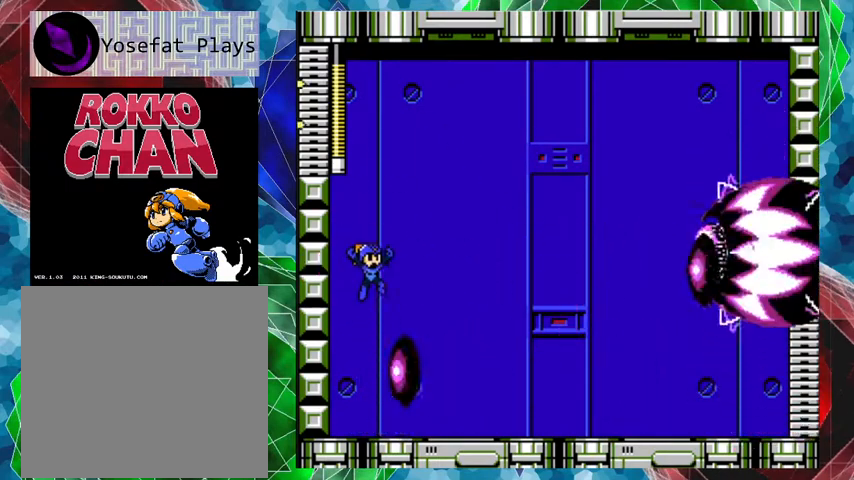
{"buttons": ["Y"], "left_stick": "center", "right_stick": "center", "events": [[100, "B", "up"], [100, "Y", "up"], [133, "DPAD_RIGHT", "up"], [200, "Y", "down"], [267, "Y", "up"], [333, "Y", "down"], [400, "Y", "up"], [433, "Y", "down"]]}
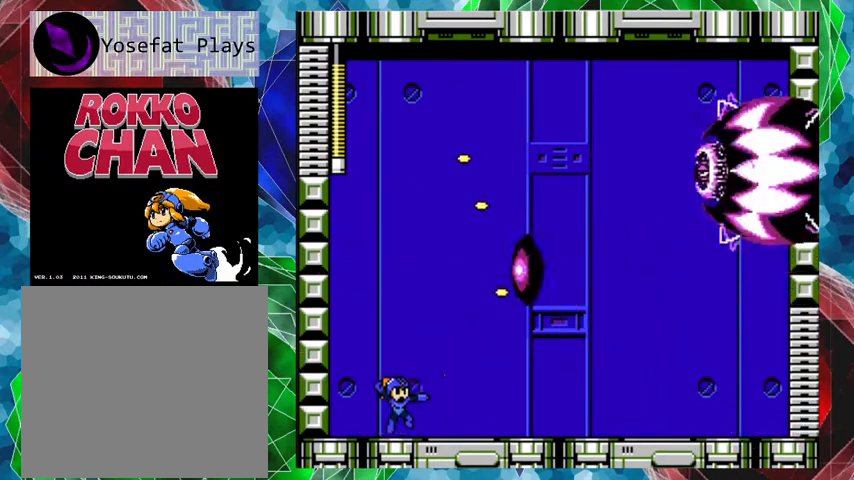
{"buttons": ["DPAD_RIGHT"], "left_stick": "center", "right_stick": "center", "events": [[67, "Y", "up"], [100, "DPAD_LEFT", "down"], [100, "DPAD_UP", "down"], [133, "DPAD_UP", "up"], [367, "DPAD_LEFT", "up"], [467, "DPAD_RIGHT", "down"]]}
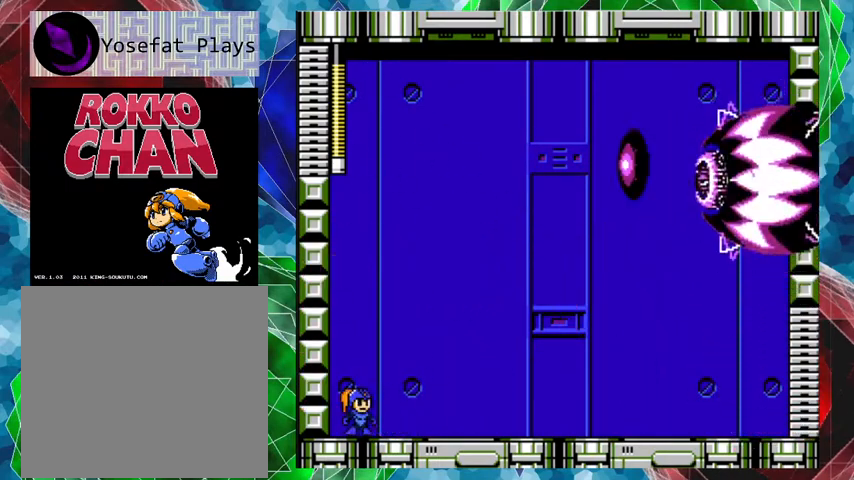
{"buttons": ["B", "Y"], "left_stick": "center", "right_stick": "center", "events": [[67, "DPAD_RIGHT", "up"], [267, "Y", "down"], [300, "Y", "up"], [400, "Y", "down"], [433, "Y", "up"], [467, "B", "down"], [500, "Y", "down"]]}
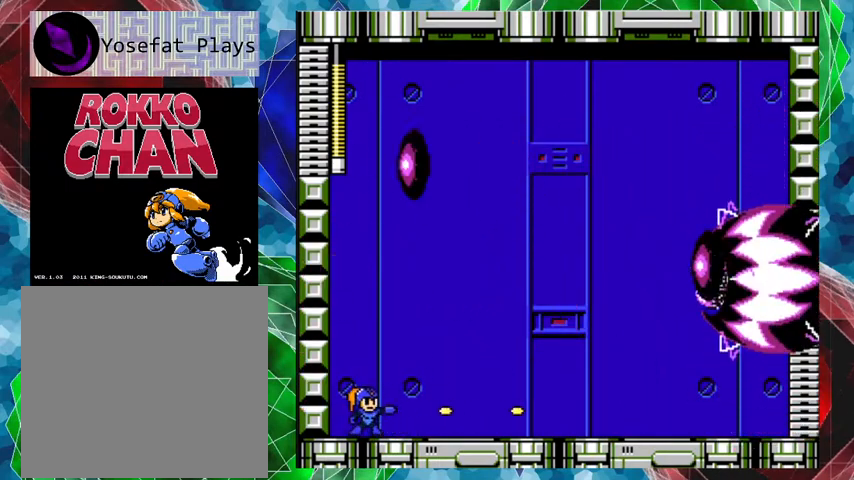
{"buttons": ["Y"], "left_stick": "center", "right_stick": "center", "events": [[67, "B", "up"], [100, "Y", "up"], [167, "Y", "down"], [233, "Y", "up"], [300, "Y", "down"], [367, "Y", "up"], [433, "Y", "down"]]}
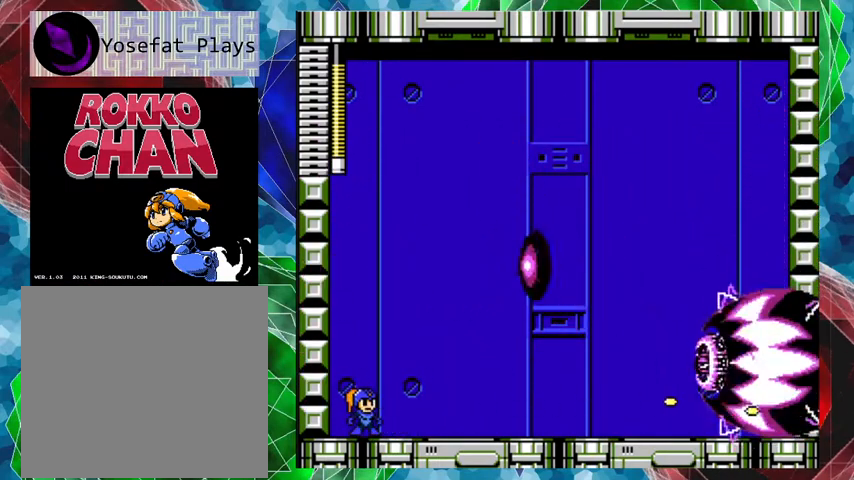
{"buttons": [], "left_stick": "center", "right_stick": "center", "events": [[100, "Y", "up"], [200, "Y", "down"], [300, "Y", "up"]]}
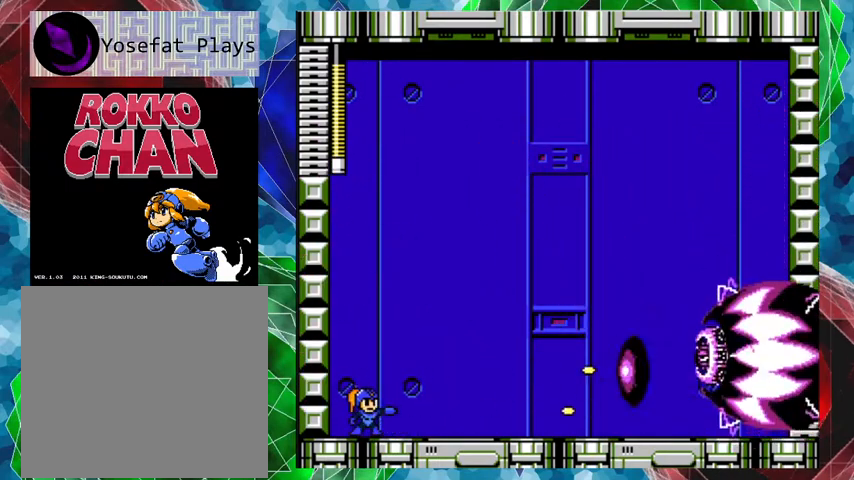
{"buttons": ["B"], "left_stick": "center", "right_stick": "center", "events": [[300, "B", "down"]]}
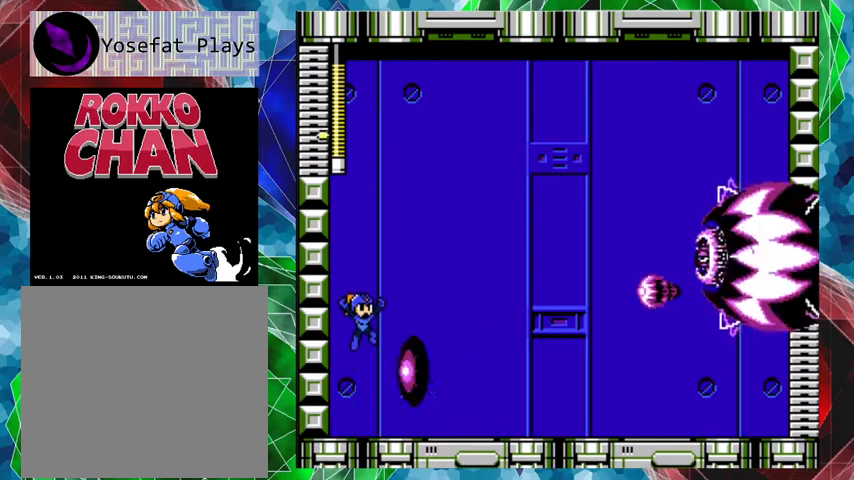
{"buttons": ["Y"], "left_stick": "center", "right_stick": "center", "events": [[200, "Y", "down"], [267, "B", "up"], [300, "Y", "up"], [367, "Y", "down"], [433, "Y", "up"], [500, "Y", "down"]]}
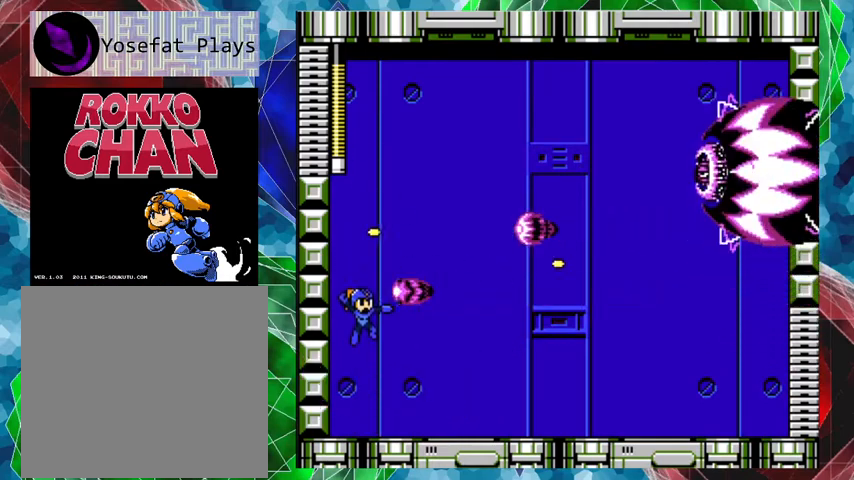
{"buttons": ["DPAD_RIGHT"], "left_stick": "center", "right_stick": "center", "events": [[67, "Y", "up"], [133, "DPAD_LEFT", "down"], [133, "Y", "down"], [233, "Y", "up"], [300, "DPAD_LEFT", "up"], [467, "DPAD_RIGHT", "down"]]}
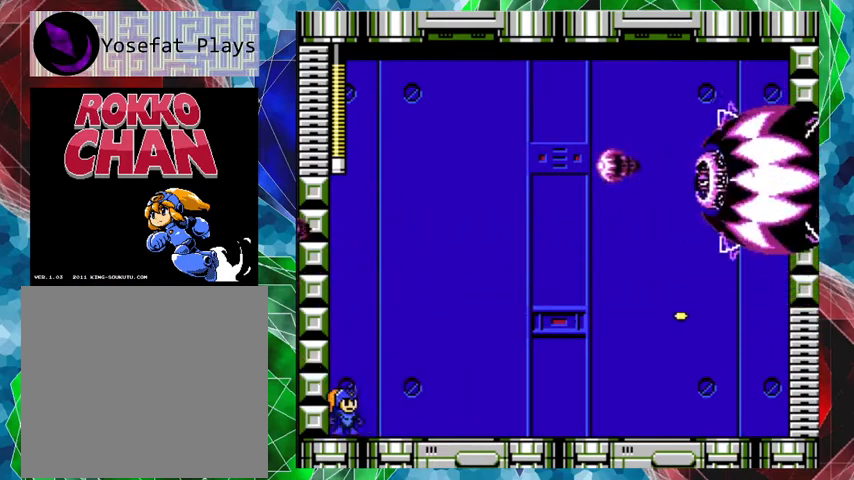
{"buttons": [], "left_stick": "center", "right_stick": "center", "events": [[67, "DPAD_RIGHT", "up"], [100, "B", "down"], [300, "Y", "down"], [333, "B", "up"], [467, "Y", "up"]]}
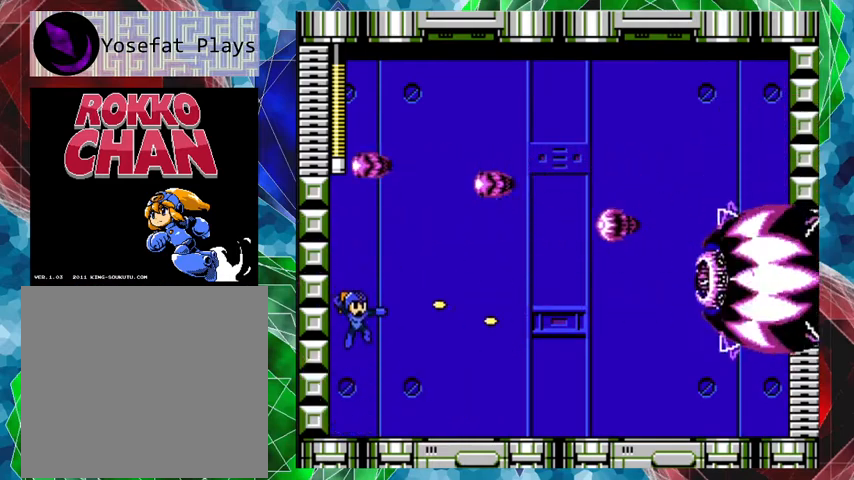
{"buttons": [], "left_stick": "center", "right_stick": "center", "events": [[33, "Y", "down"], [100, "Y", "up"], [167, "Y", "down"], [233, "Y", "up"], [300, "Y", "down"], [367, "Y", "up"], [433, "Y", "down"], [500, "Y", "up"]]}
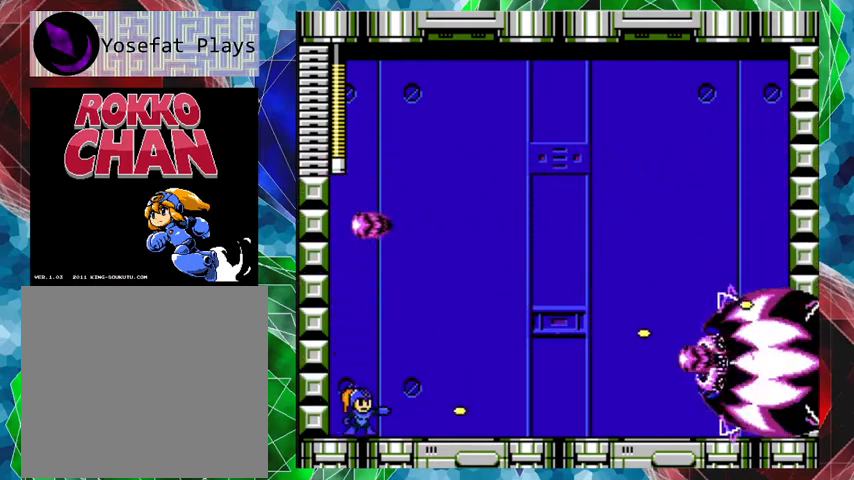
{"buttons": ["B", "DPAD_LEFT"], "left_stick": "center", "right_stick": "center", "events": [[33, "Y", "down"], [367, "Y", "up"], [433, "B", "down"], [433, "DPAD_LEFT", "down"], [433, "DPAD_UP", "down"], [467, "DPAD_UP", "up"]]}
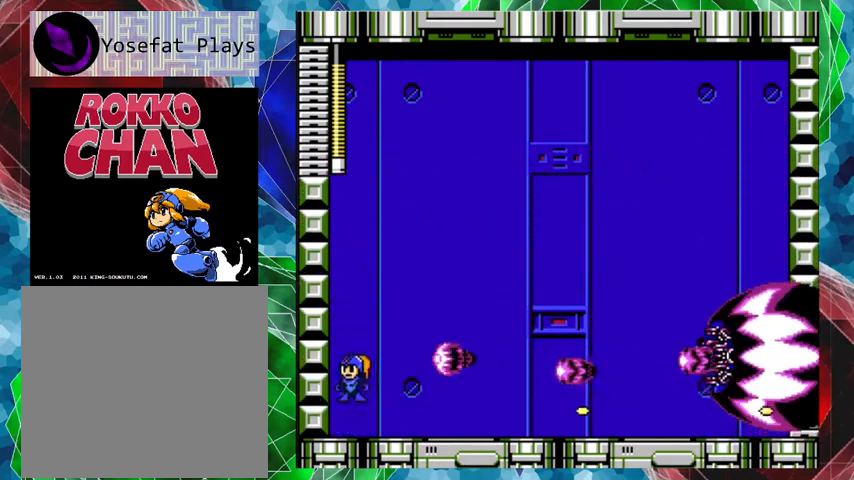
{"buttons": ["B", "Y", "DPAD_RIGHT"], "left_stick": "center", "right_stick": "center", "events": [[167, "DPAD_LEFT", "up"], [300, "DPAD_RIGHT", "down"], [433, "Y", "down"]]}
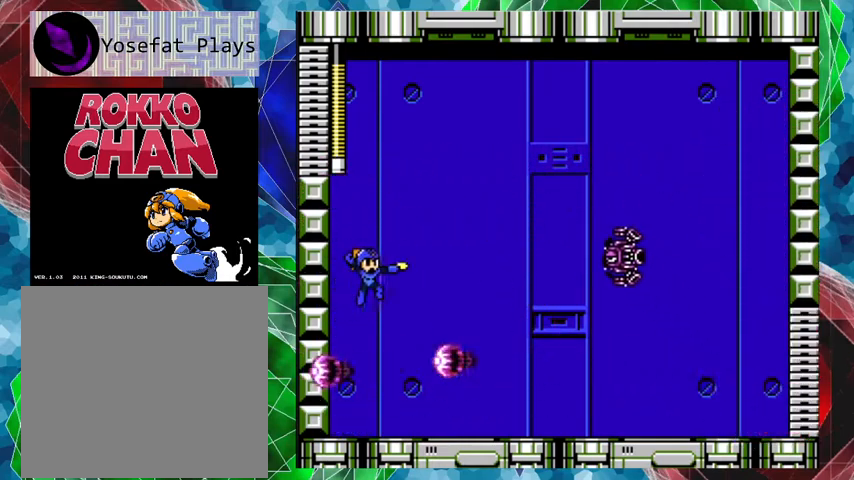
{"buttons": ["DPAD_RIGHT"], "left_stick": "center", "right_stick": "center", "events": [[33, "B", "up"], [33, "Y", "up"], [100, "Y", "down"], [167, "Y", "up"], [233, "Y", "down"], [300, "Y", "up"]]}
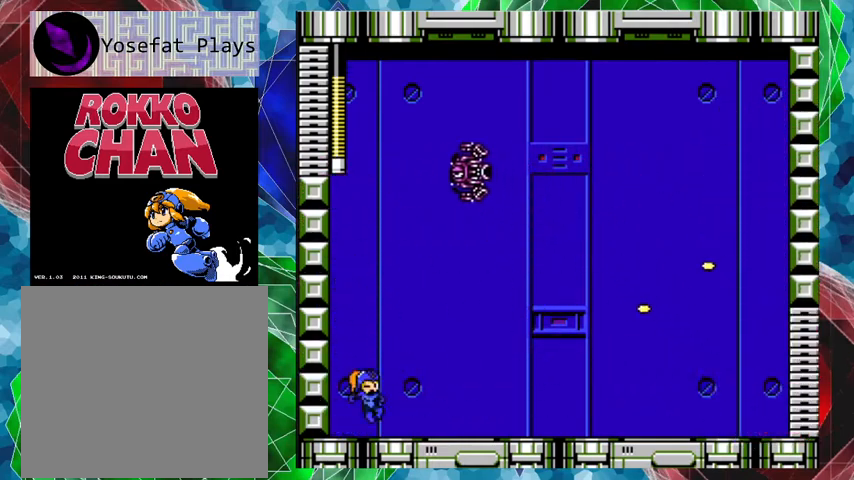
{"buttons": ["A", "DPAD_RIGHT"], "left_stick": "center", "right_stick": "center", "events": [[200, "A", "down"]]}
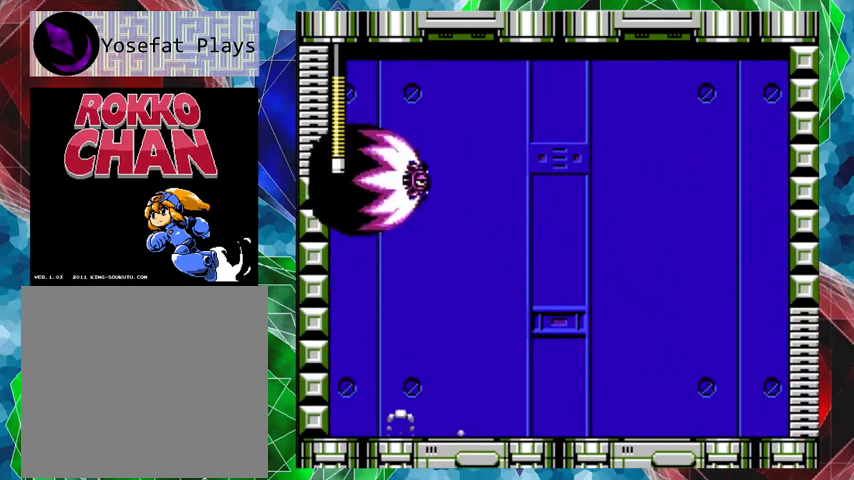
{"buttons": ["B", "DPAD_LEFT"], "left_stick": "center", "right_stick": "center", "events": [[233, "A", "up"], [367, "B", "down"], [433, "DPAD_LEFT", "down"], [433, "DPAD_RIGHT", "up"]]}
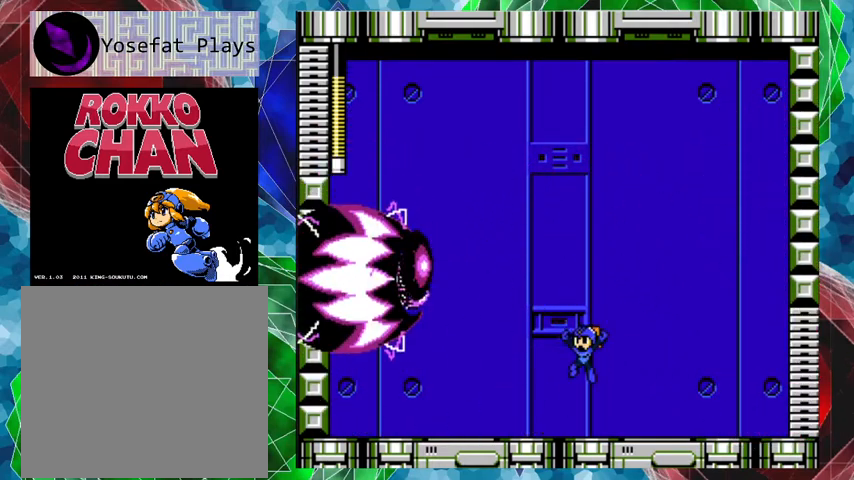
{"buttons": ["DPAD_RIGHT"], "left_stick": "center", "right_stick": "center", "events": [[33, "DPAD_LEFT", "up"], [67, "Y", "down"], [133, "B", "up"], [133, "Y", "up"], [167, "Y", "down"], [233, "Y", "up"], [300, "Y", "down"], [333, "DPAD_RIGHT", "down"], [367, "Y", "up"]]}
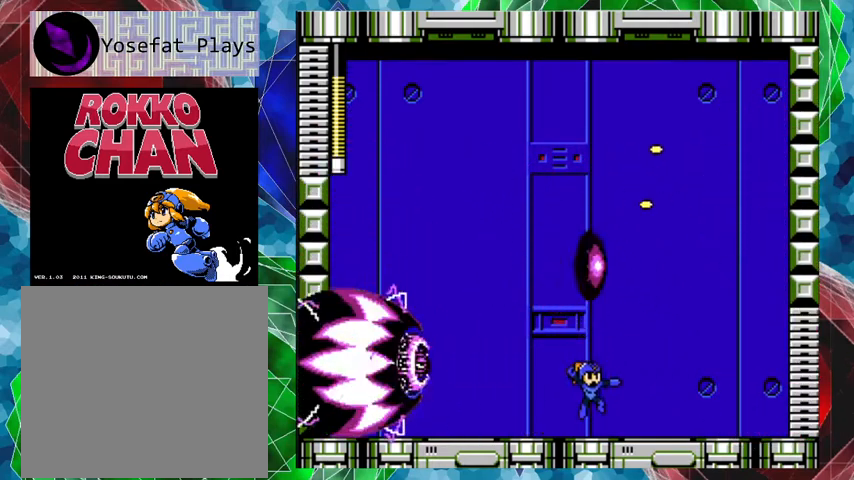
{"buttons": ["DPAD_LEFT"], "left_stick": "center", "right_stick": "center", "events": [[33, "A", "down"], [467, "A", "up"], [467, "DPAD_DOWN", "down"], [467, "DPAD_LEFT", "down"], [467, "DPAD_RIGHT", "up"], [500, "DPAD_DOWN", "up"]]}
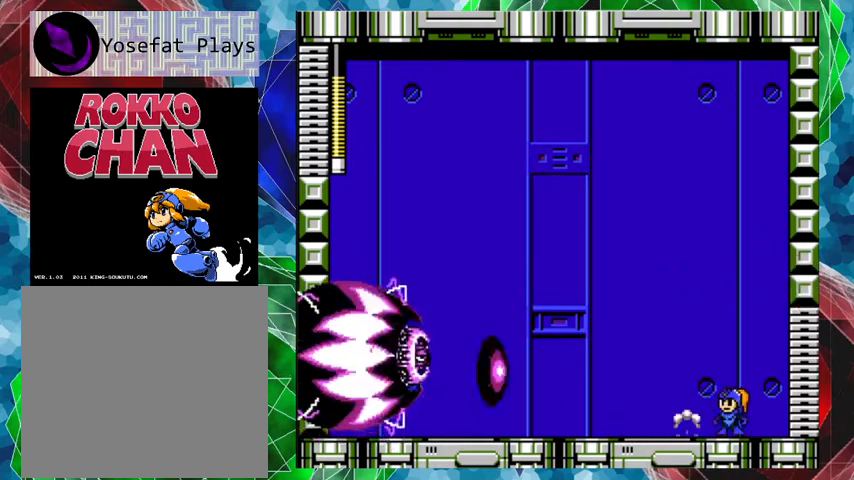
{"buttons": ["B", "Y", "DPAD_LEFT"], "left_stick": "center", "right_stick": "center", "events": [[67, "B", "down"], [67, "DPAD_LEFT", "up"], [300, "DPAD_LEFT", "down"], [300, "DPAD_UP", "down"], [333, "DPAD_UP", "up"], [500, "Y", "down"]]}
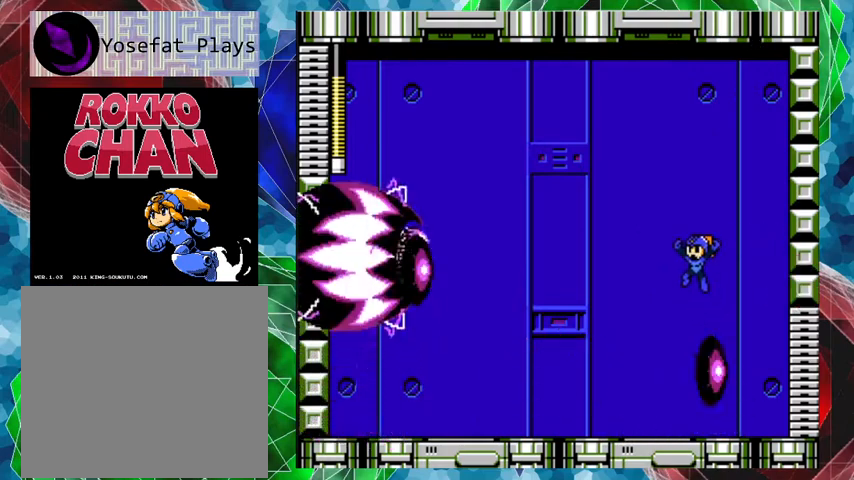
{"buttons": ["DPAD_RIGHT"], "left_stick": "center", "right_stick": "center", "events": [[67, "B", "up"], [67, "DPAD_LEFT", "up"], [133, "Y", "up"], [167, "Y", "down"], [267, "Y", "up"], [333, "DPAD_RIGHT", "down"], [333, "DPAD_UP", "down"], [467, "DPAD_UP", "up"]]}
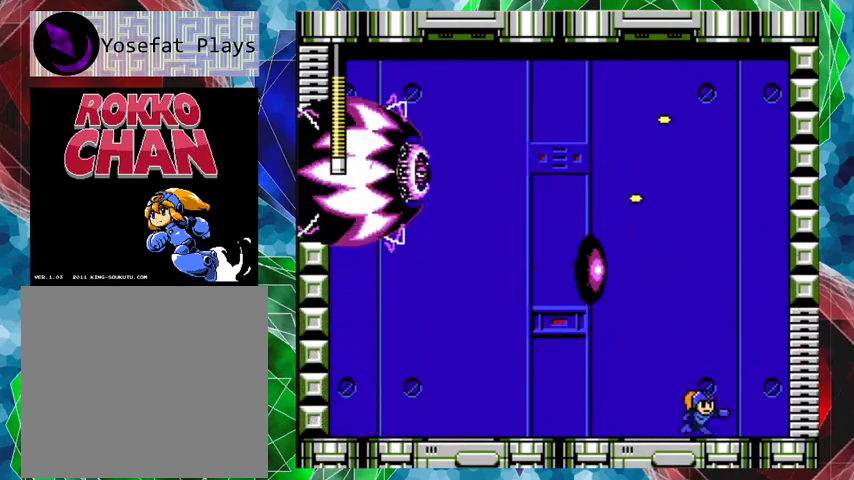
{"buttons": ["B"], "left_stick": "center", "right_stick": "center", "events": [[200, "DPAD_RIGHT", "up"], [233, "DPAD_LEFT", "down"], [367, "DPAD_LEFT", "up"], [467, "B", "down"]]}
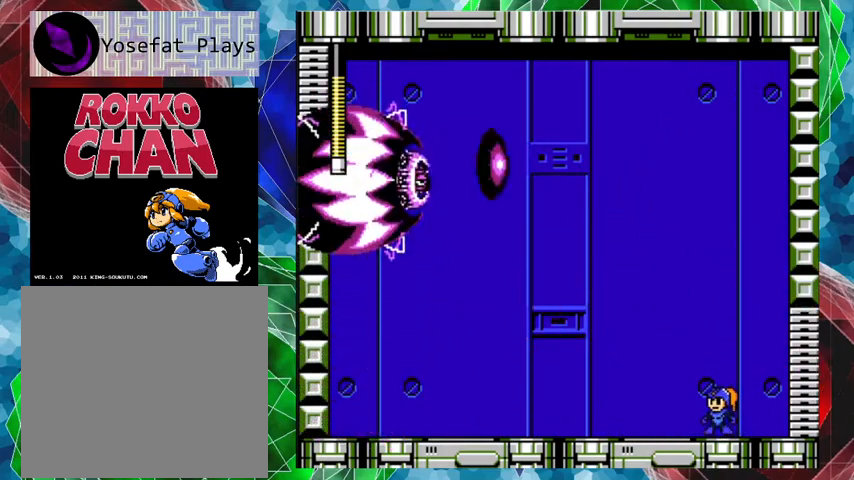
{"buttons": ["Y"], "left_stick": "center", "right_stick": "center", "events": [[133, "Y", "down"], [167, "B", "up"], [200, "Y", "up"], [267, "Y", "down"], [333, "Y", "up"], [367, "Y", "down"], [467, "Y", "up"], [500, "Y", "down"]]}
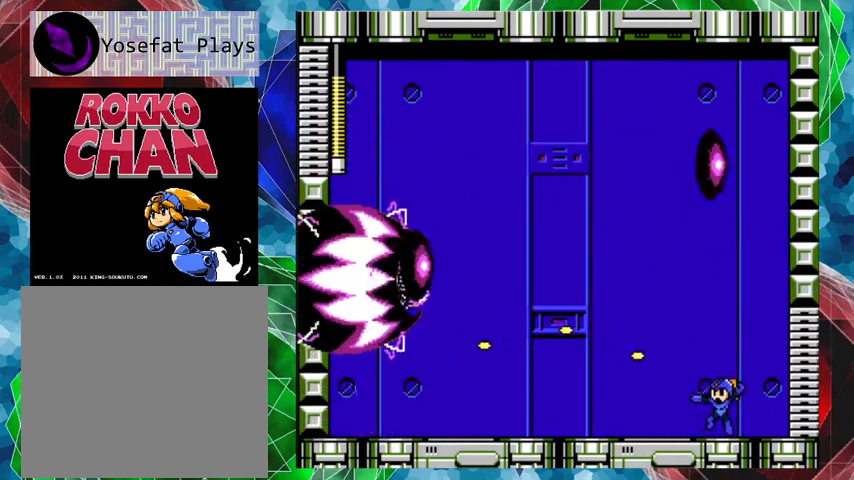
{"buttons": ["Y"], "left_stick": "center", "right_stick": "center", "events": [[67, "Y", "up"], [133, "Y", "down"], [300, "Y", "up"], [333, "Y", "down"], [433, "Y", "up"], [467, "Y", "down"]]}